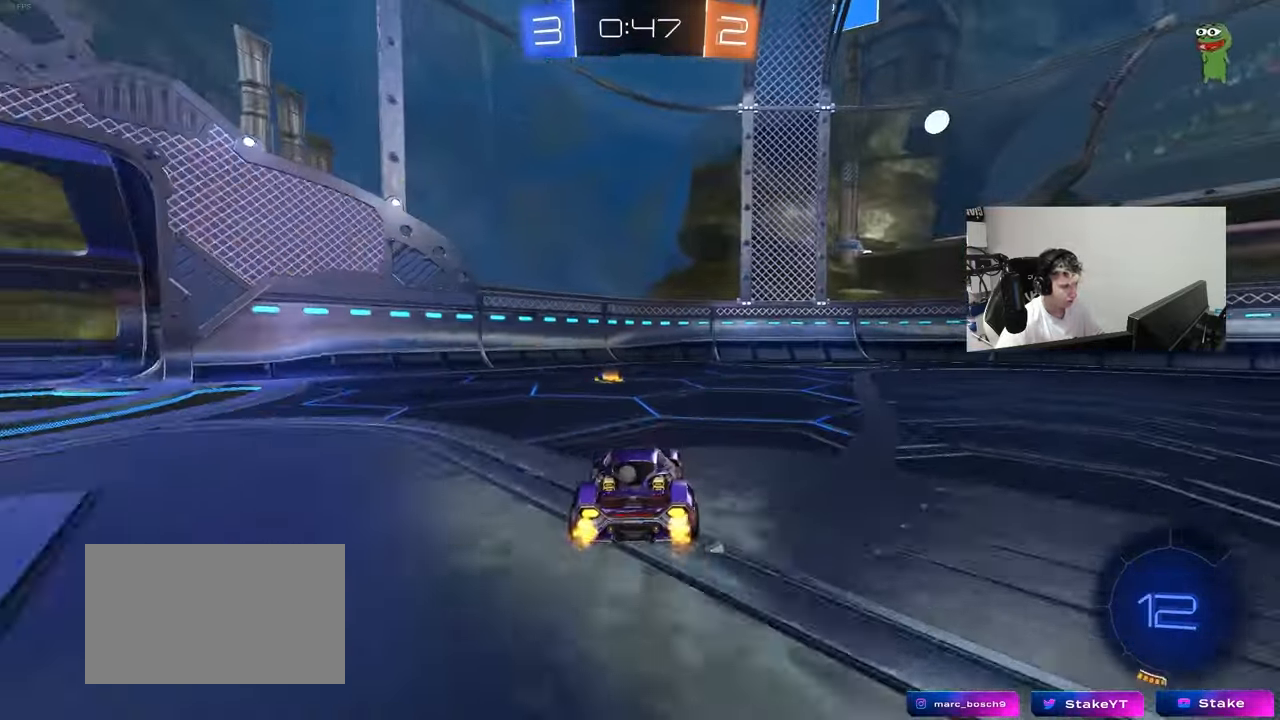
Gameplay with keyboard and mouse; each line is a JSON object with the keys and mouse buttons held at the frame after it. "events" lists presses ("down") and releases ("up") of "1", "2", "3", "4", "5", "a", "alt", "c", "caps_lock", "ctrl", "d", "e", "f", "g", "q", "r", "s", "shift", "space", "t", "tab", "v", "w", "x", "z", "mouse_left", "mouse_wheel" and "mouse_right" between this image and that frame as [ms after this image, input, new state], when the widget could be followed in between. "mouse_left", "mouse_wheel", "mouse_right" = the "left", "wheel", "right" buttons of the "mouse" list. No other keys are recorded. "wheel" means that the mouse wheel is clicked or scrolled. "mouse_move" is the direction in which the mouse moves at that frame (one of eight, or "still"), when it could be read.
{"keys": ["a", "w"], "mouse": [], "mouse_move": "still", "events": [[117, "space", "down"], [250, "space", "up"], [300, "a", "down"], [300, "shift", "down"], [450, "shift", "up"]]}
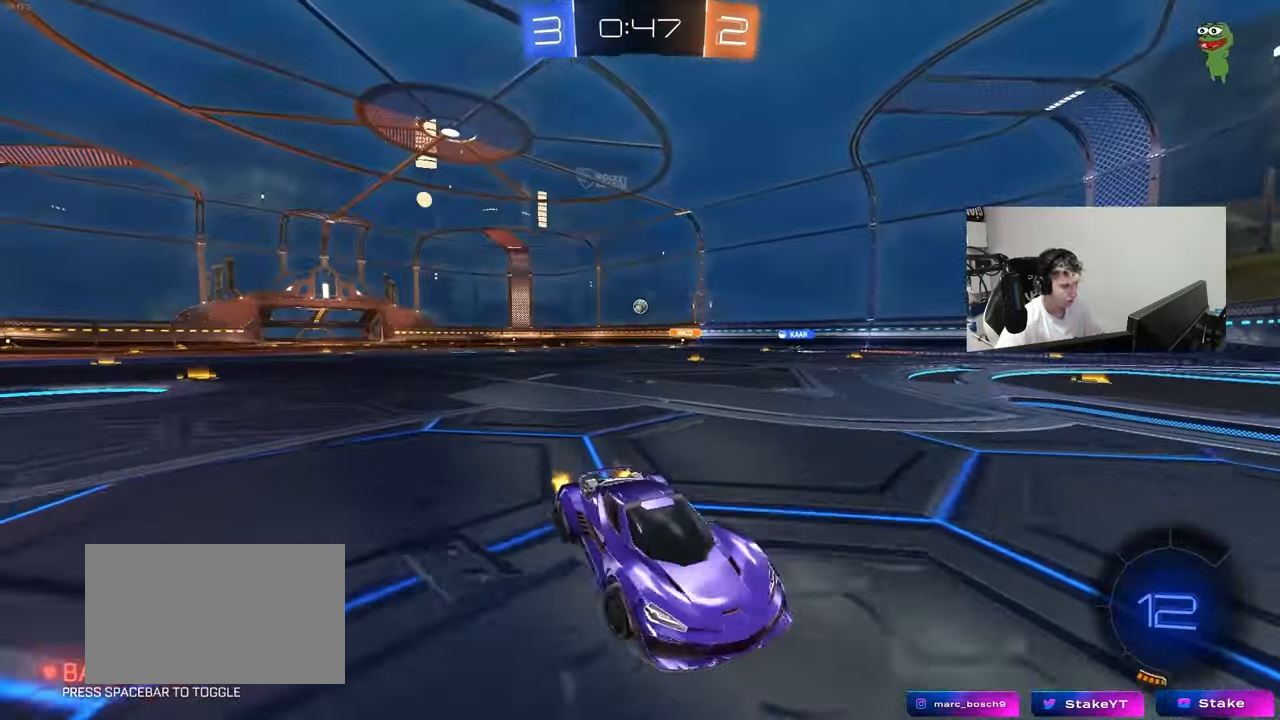
{"keys": ["a", "w"], "mouse": [], "mouse_move": "still", "events": []}
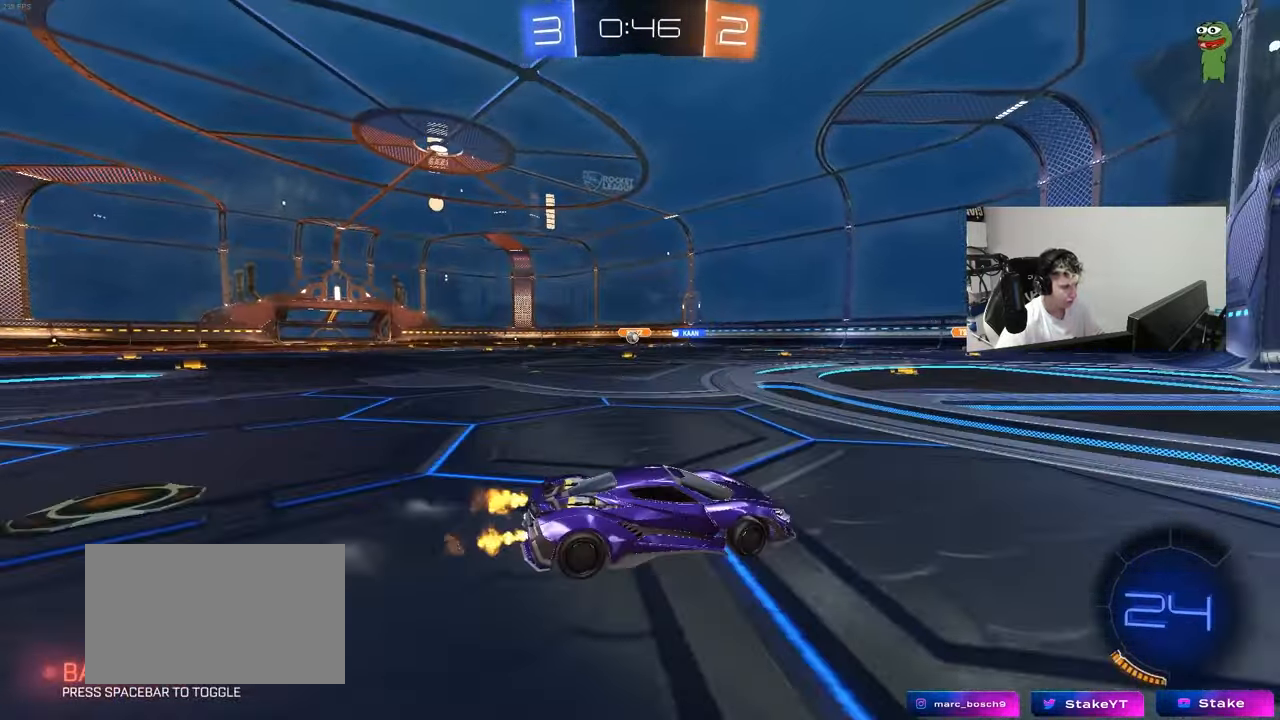
{"keys": ["w"], "mouse": [], "mouse_move": "still", "events": [[200, "a", "up"], [333, "a", "down"], [483, "a", "up"]]}
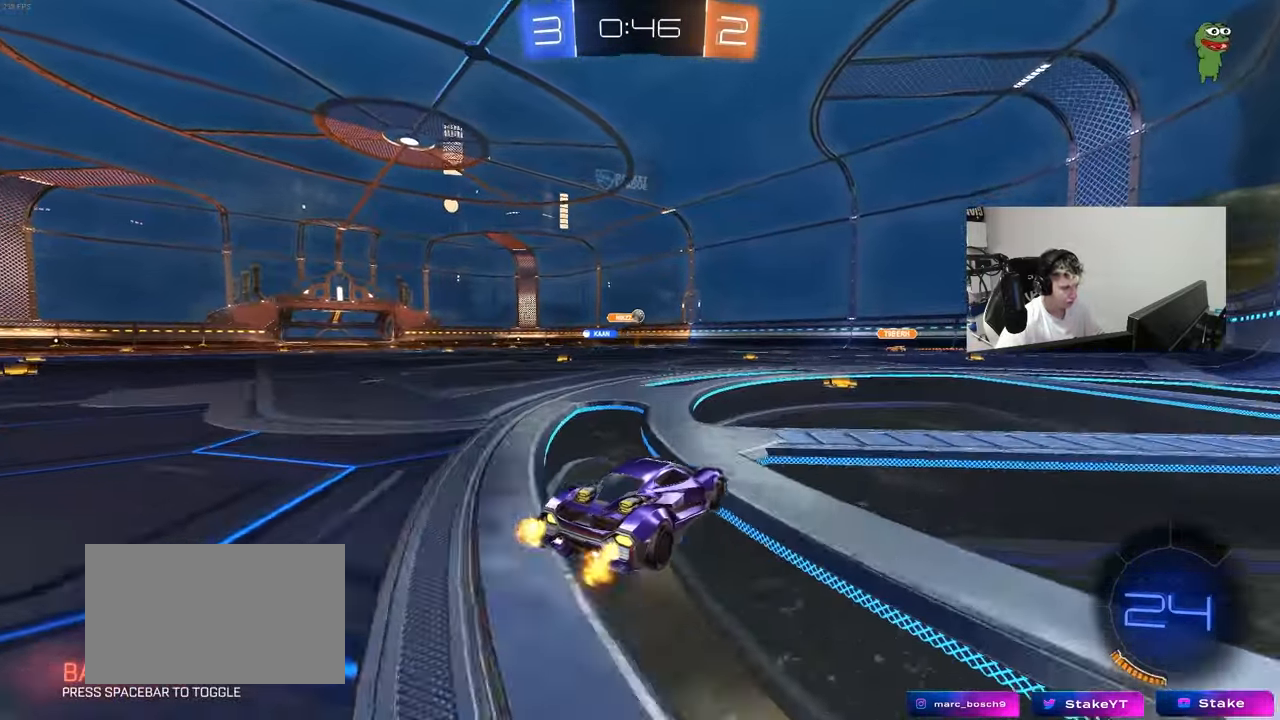
{"keys": ["w"], "mouse": ["right"], "mouse_move": "still", "events": [[400, "d", "down"], [500, "d", "up"], [500, "mouse_right", "down"]]}
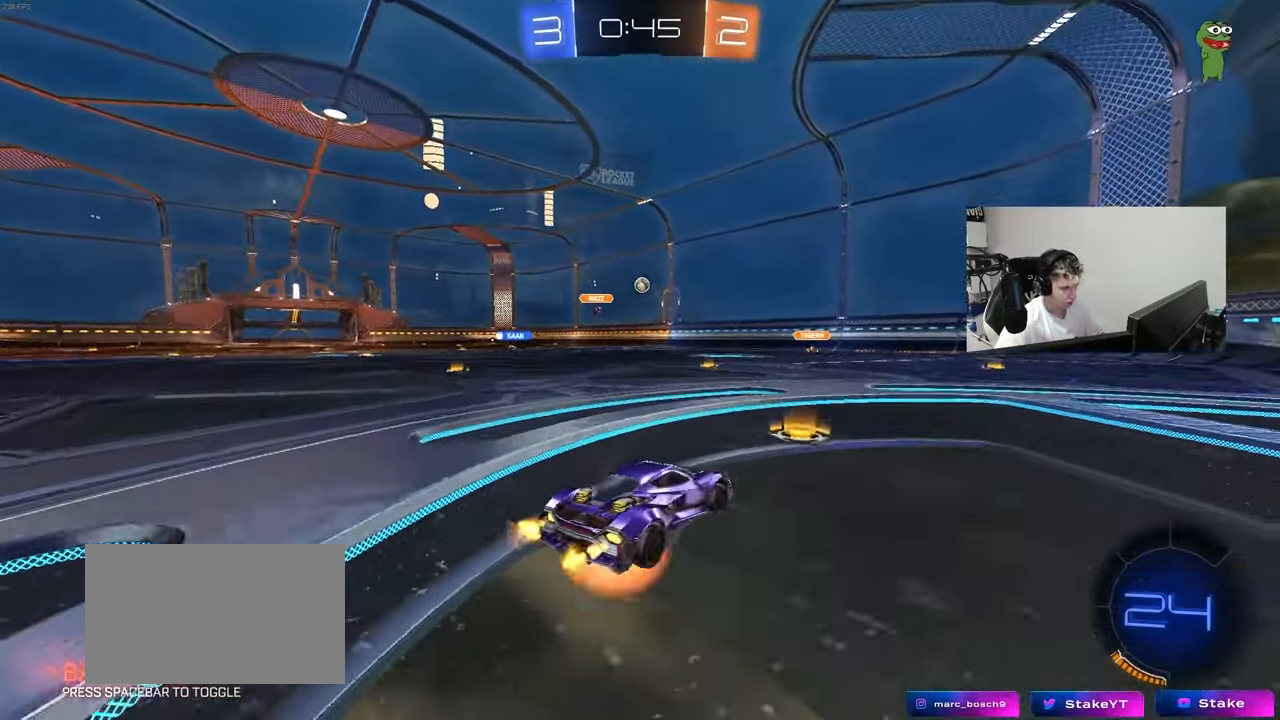
{"keys": ["d", "s"], "mouse": [], "mouse_move": "still", "events": [[50, "mouse_right", "up"], [83, "w", "up"], [283, "a", "down"], [283, "s", "down"], [467, "a", "up"], [467, "d", "down"]]}
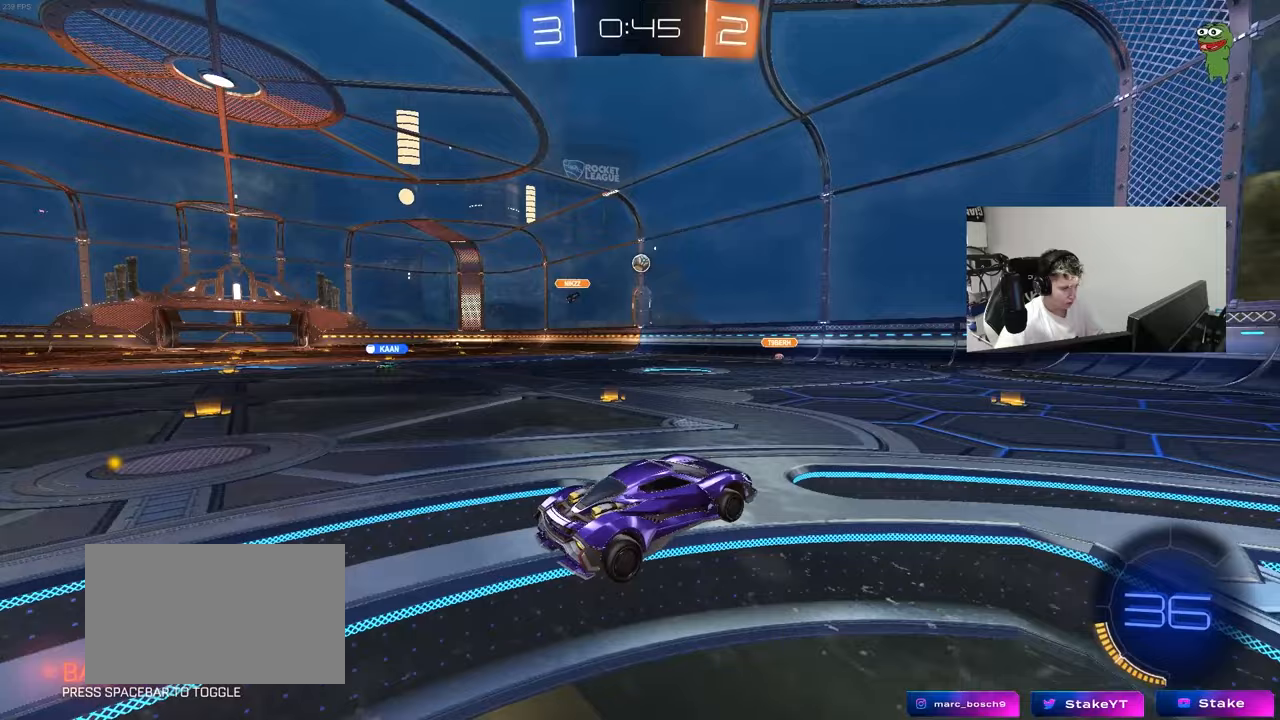
{"keys": ["d", "w"], "mouse": ["right"], "mouse_move": "still", "events": [[50, "s", "up"], [150, "d", "up"], [300, "w", "down"], [383, "mouse_right", "down"], [483, "d", "down"]]}
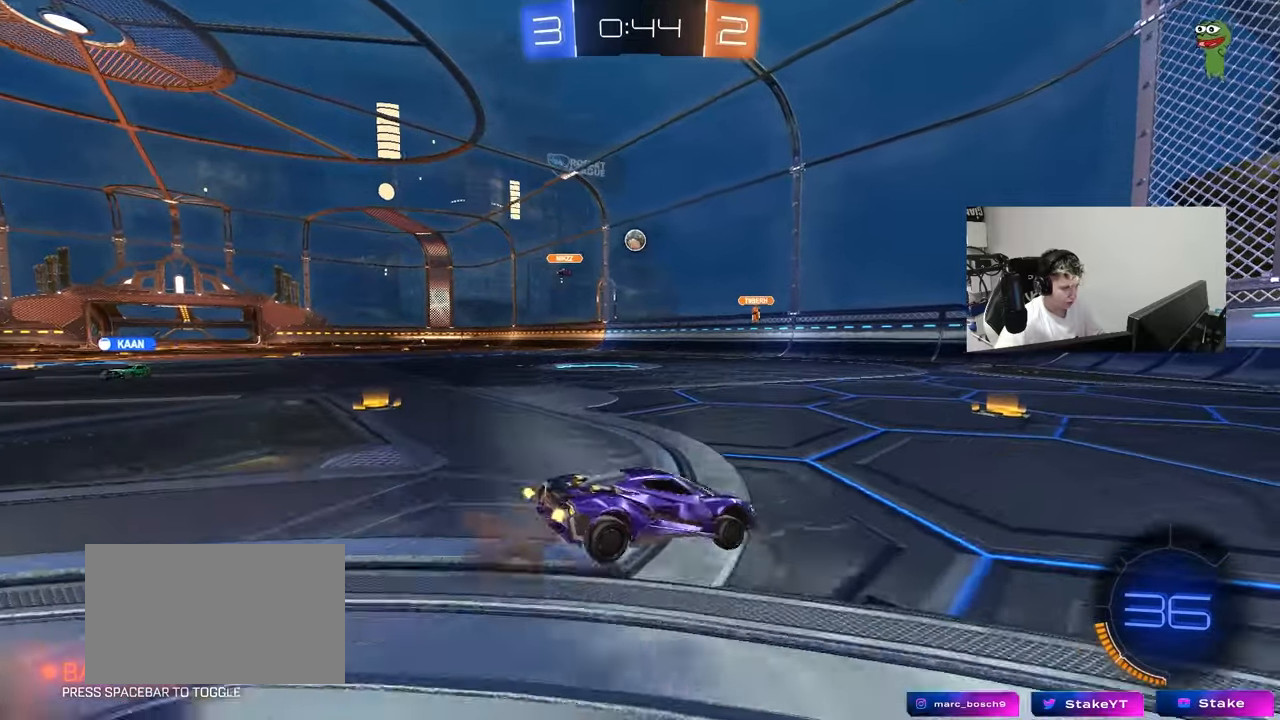
{"keys": ["a"], "mouse": [], "mouse_move": "still", "events": [[33, "mouse_right", "up"], [67, "w", "up"], [117, "a", "down"], [117, "d", "up"], [167, "s", "down"], [167, "shift", "down"], [267, "shift", "up"], [400, "a", "up"], [400, "s", "up"], [500, "a", "down"]]}
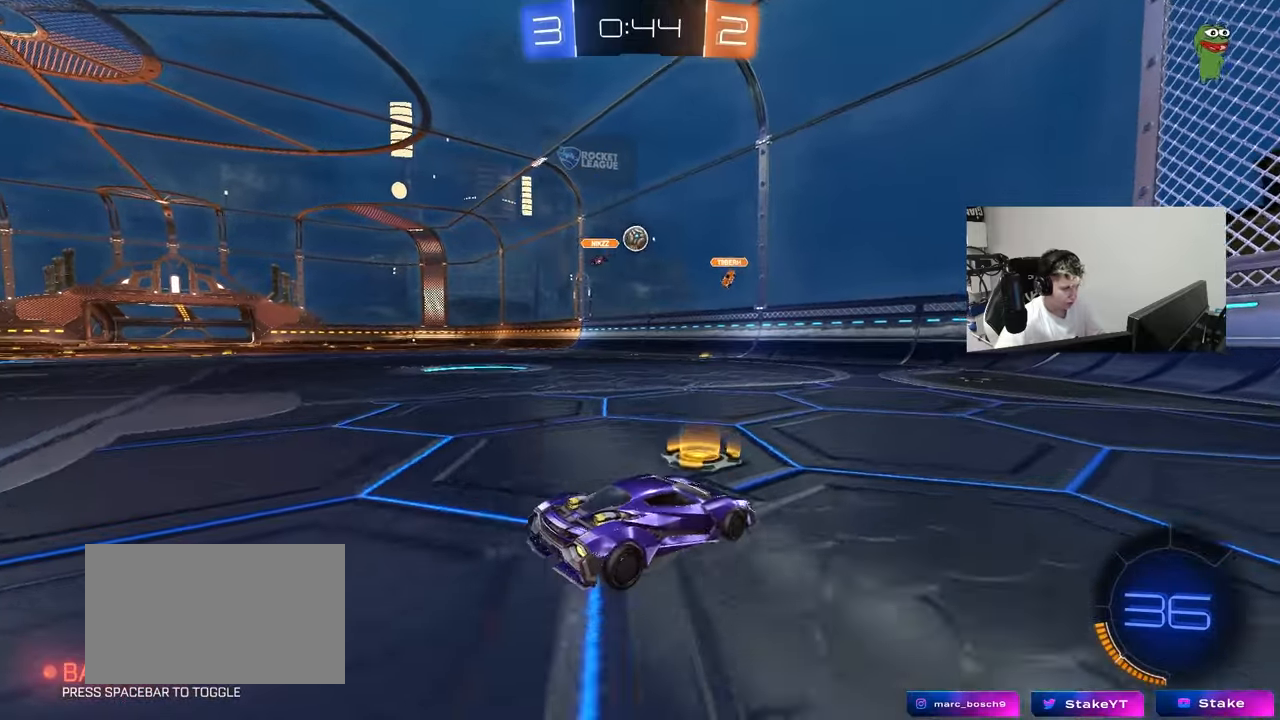
{"keys": ["w"], "mouse": [], "mouse_move": "still", "events": [[33, "w", "down"], [83, "a", "up"], [183, "d", "down"], [367, "d", "up"]]}
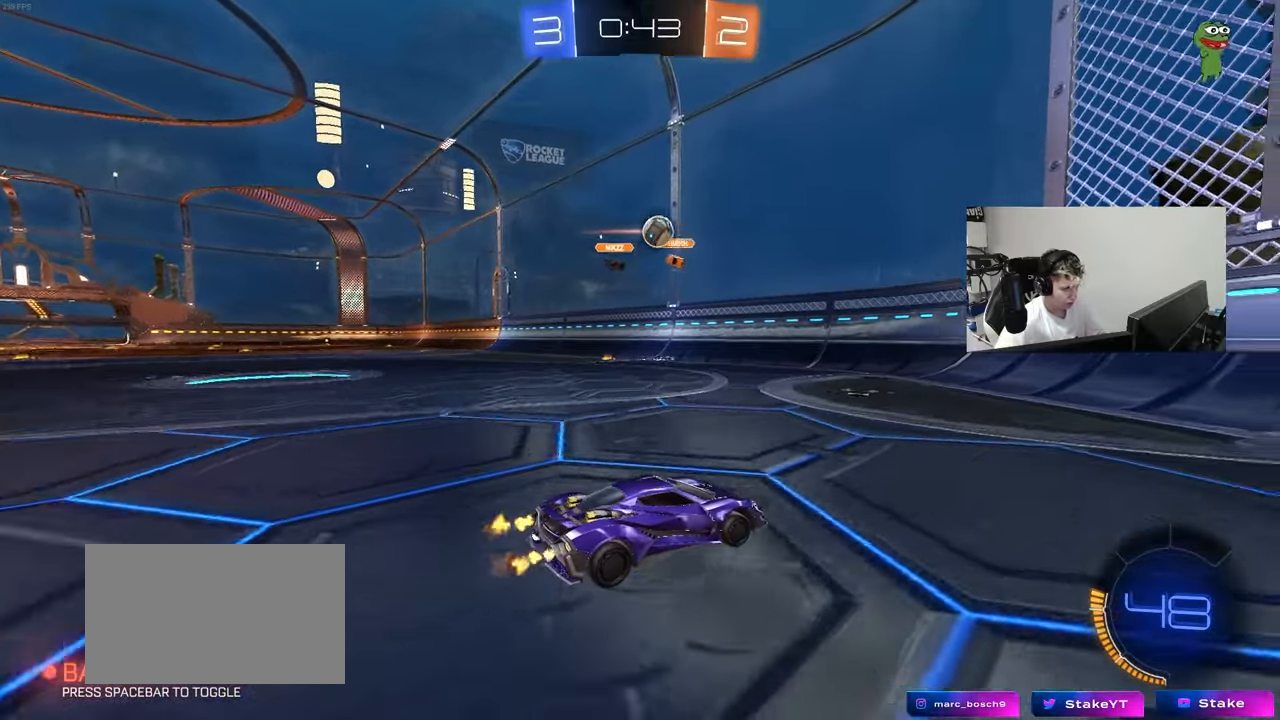
{"keys": ["a"], "mouse": ["left"], "mouse_move": "down", "events": [[100, "d", "down"], [200, "a", "down"], [200, "d", "up"], [333, "mouse_left", "down"], [483, "w", "up"]]}
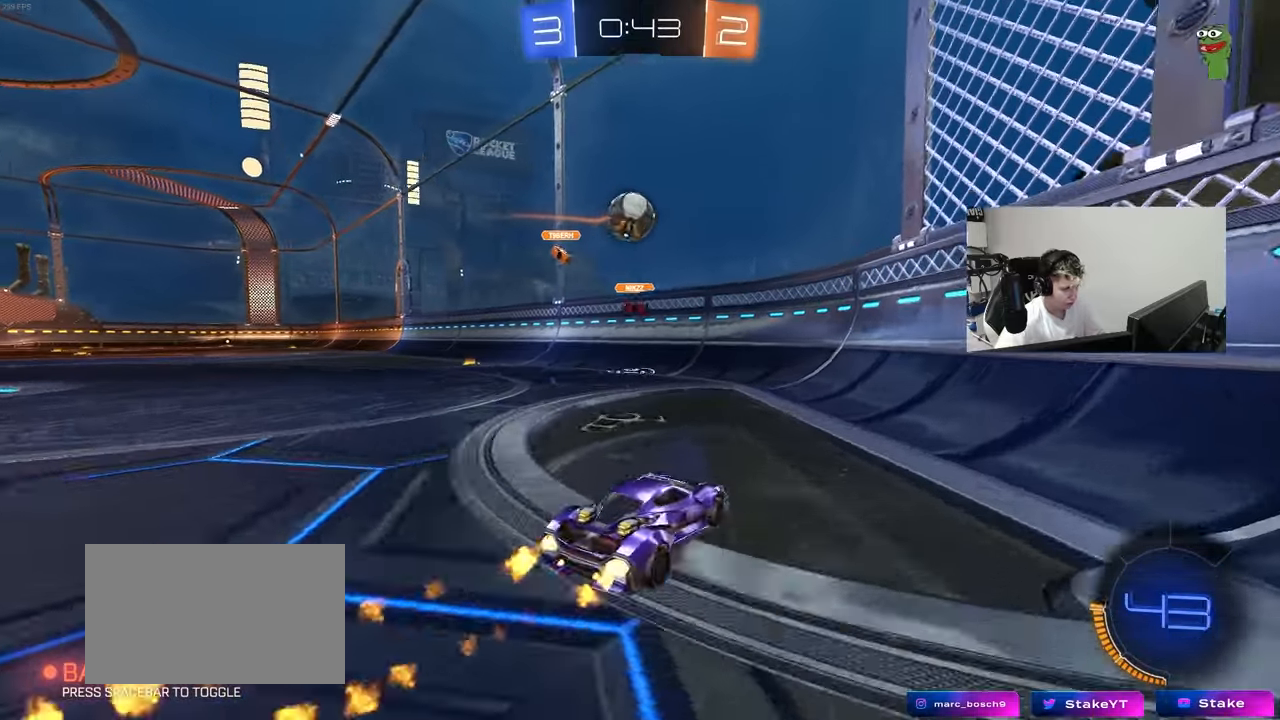
{"keys": ["a", "s"], "mouse": ["right"], "mouse_move": "still", "events": [[17, "mouse_left", "up"], [117, "mouse_right", "down"], [167, "a", "up"], [167, "d", "down"], [167, "mouse_left", "down"], [217, "s", "down"], [300, "d", "up"], [300, "mouse_right", "up"], [300, "s", "up"], [400, "mouse_right", "down"], [450, "mouse_left", "up"], [450, "s", "down"], [500, "a", "down"]]}
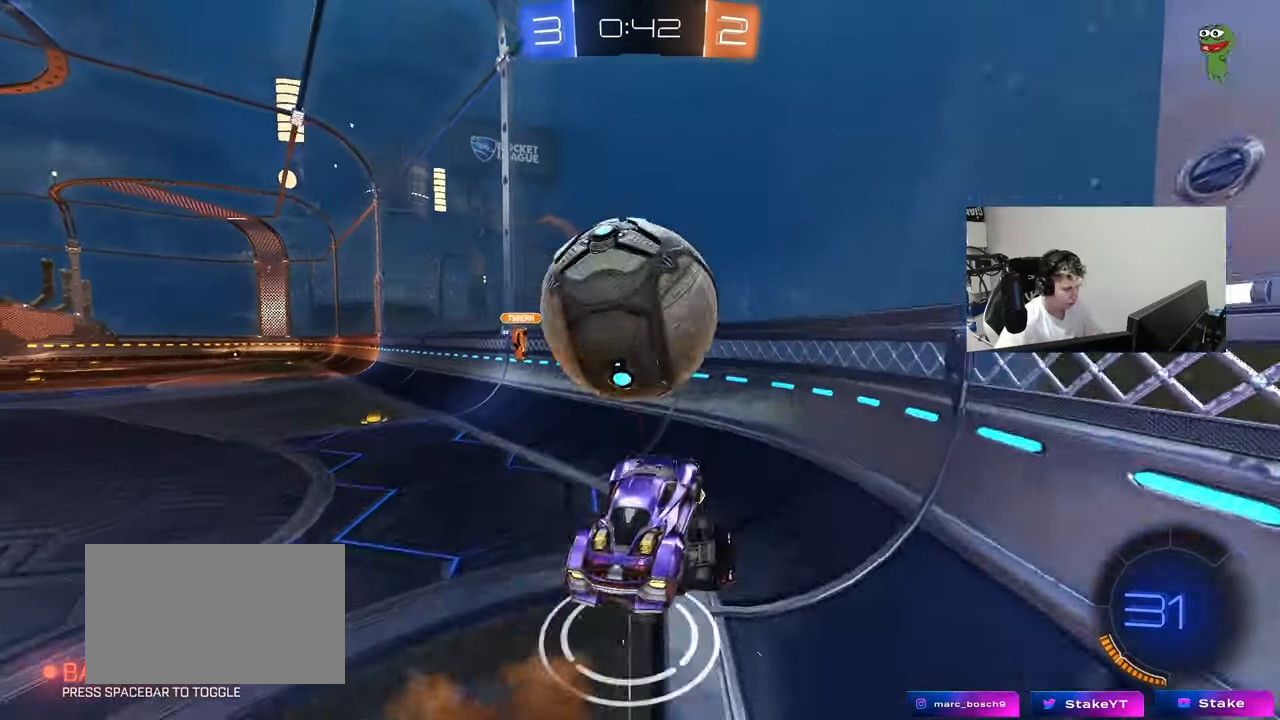
{"keys": ["d", "w"], "mouse": [], "mouse_move": "still", "events": [[33, "mouse_right", "up"], [33, "shift", "down"], [133, "s", "up"], [233, "a", "up"], [233, "d", "down"], [233, "shift", "up"], [317, "w", "down"]]}
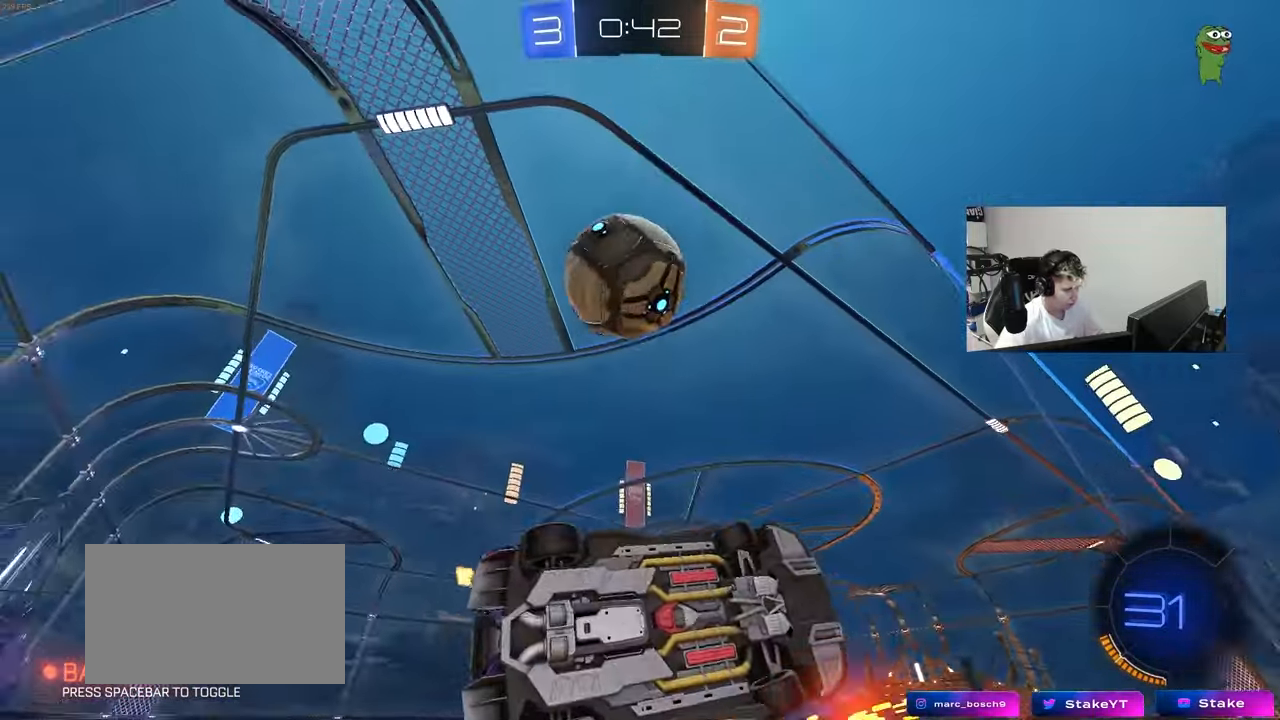
{"keys": [], "mouse": ["left"], "mouse_move": "still", "events": [[383, "d", "up"], [433, "a", "down"], [433, "w", "up"], [483, "a", "up"], [483, "mouse_left", "down"]]}
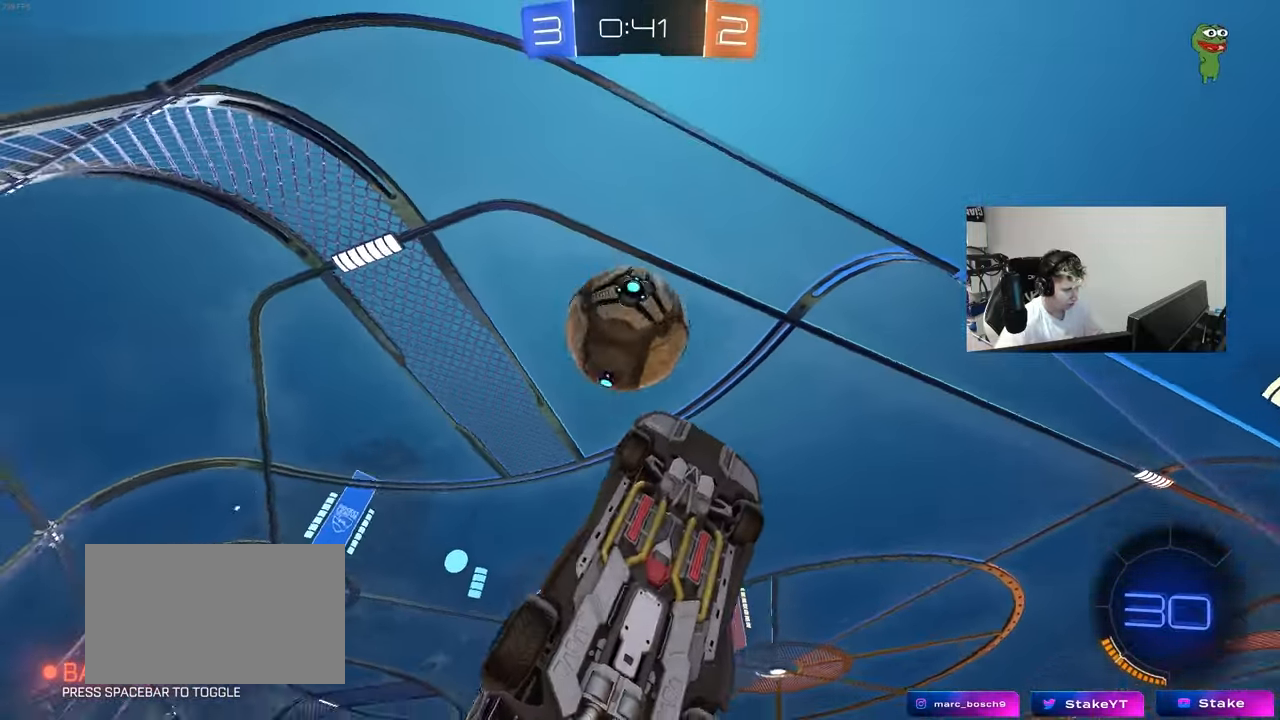
{"keys": ["w"], "mouse": ["left", "right"], "mouse_move": "still", "events": [[33, "d", "down"], [33, "mouse_right", "down"], [67, "s", "down"], [117, "a", "down"], [117, "d", "up"], [117, "mouse_left", "up"], [300, "s", "up"], [350, "mouse_right", "up"], [400, "mouse_left", "down"], [400, "w", "down"], [450, "a", "up"], [500, "mouse_right", "down"]]}
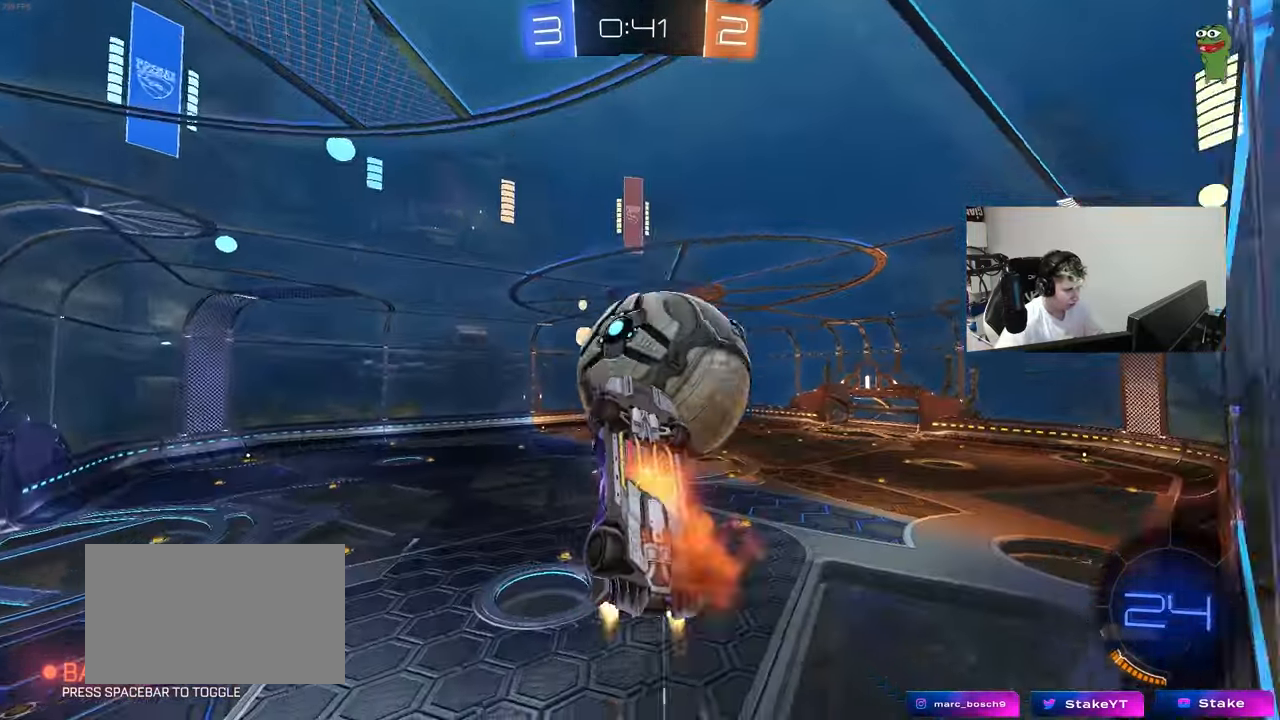
{"keys": [], "mouse": [], "mouse_move": "still", "events": [[183, "mouse_left", "up"], [183, "mouse_right", "up"], [317, "w", "up"]]}
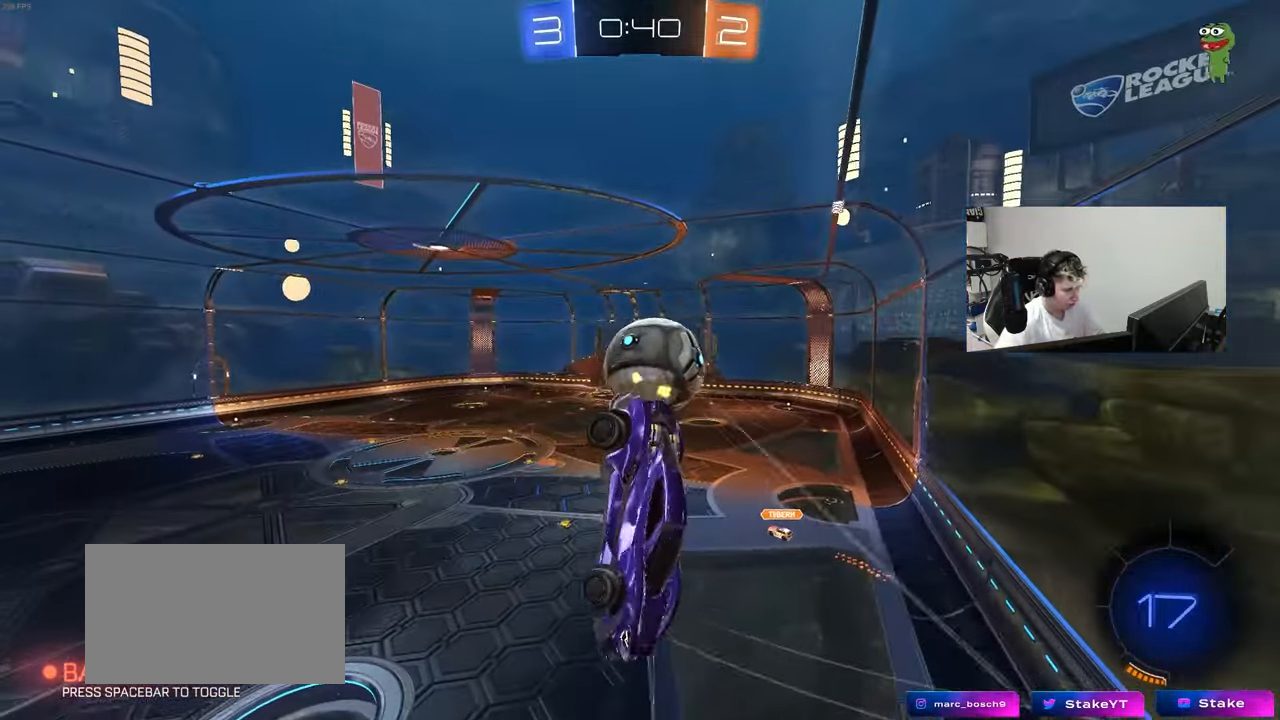
{"keys": ["a", "s", "shift"], "mouse": [], "mouse_move": "still", "events": [[17, "a", "down"], [100, "s", "down"], [100, "shift", "down"]]}
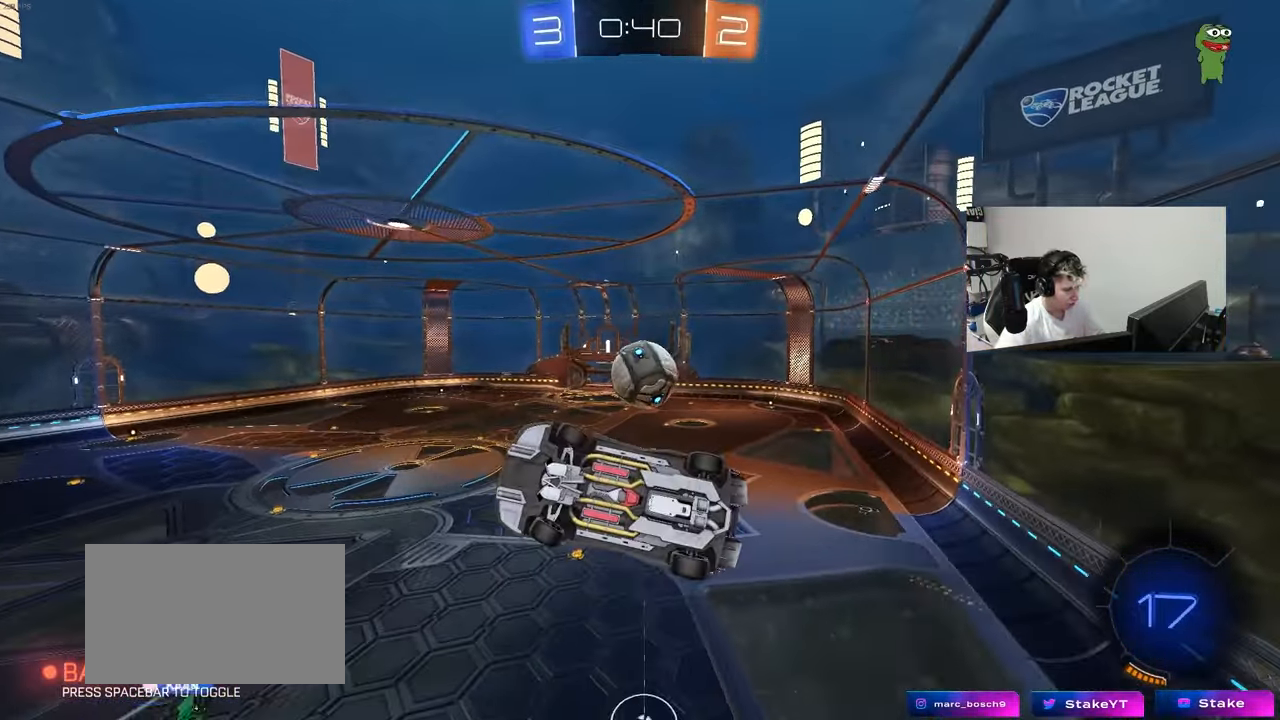
{"keys": [], "mouse": [], "mouse_move": "still", "events": [[17, "a", "up"], [17, "s", "up"], [17, "shift", "up"], [67, "d", "down"], [267, "d", "up"]]}
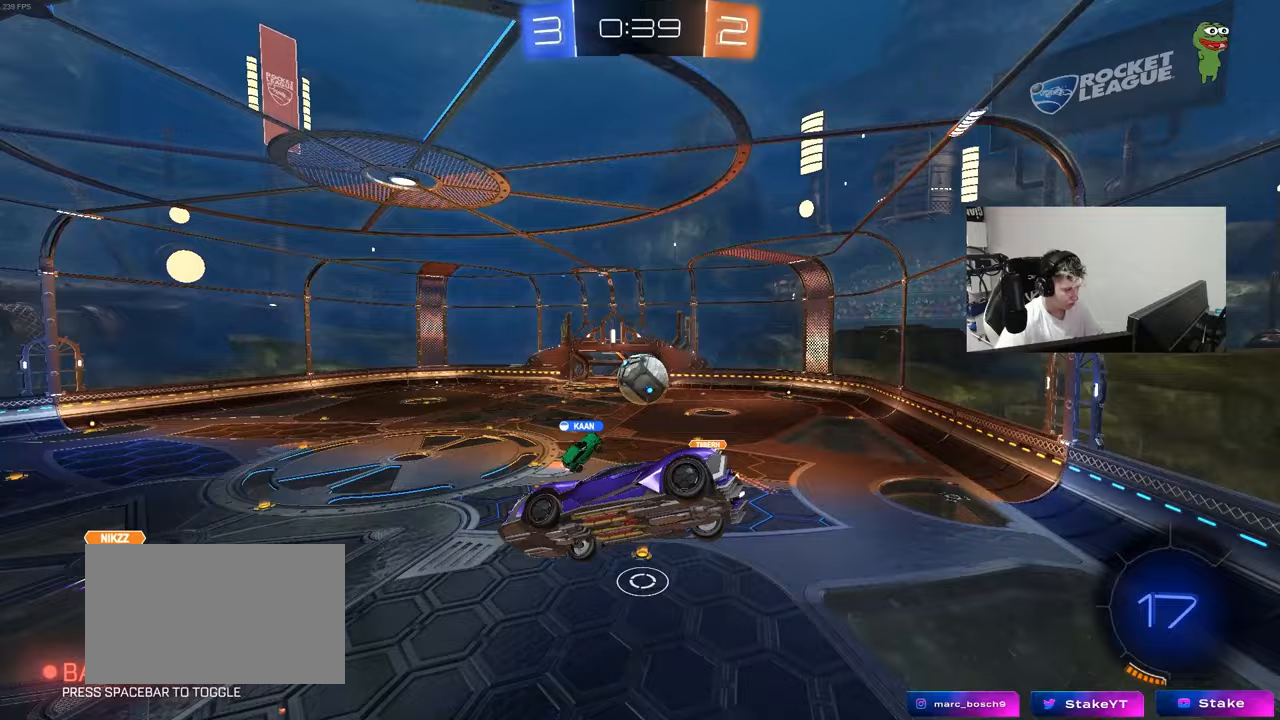
{"keys": [], "mouse": [], "mouse_move": "still", "events": [[50, "d", "down"], [233, "a", "down"], [233, "d", "up"], [283, "s", "down"], [417, "a", "up"], [417, "s", "up"]]}
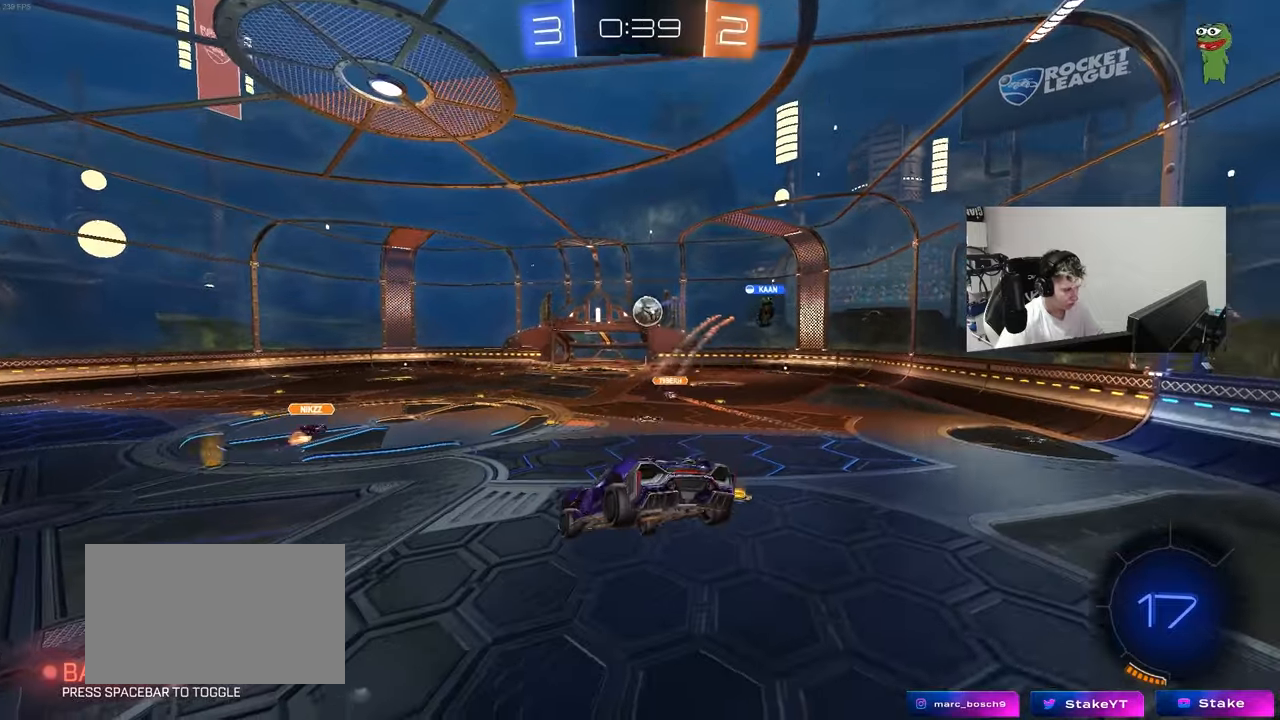
{"keys": ["a", "w"], "mouse": [], "mouse_move": "still", "events": [[100, "a", "down"], [150, "w", "down"], [250, "w", "up"], [333, "w", "down"]]}
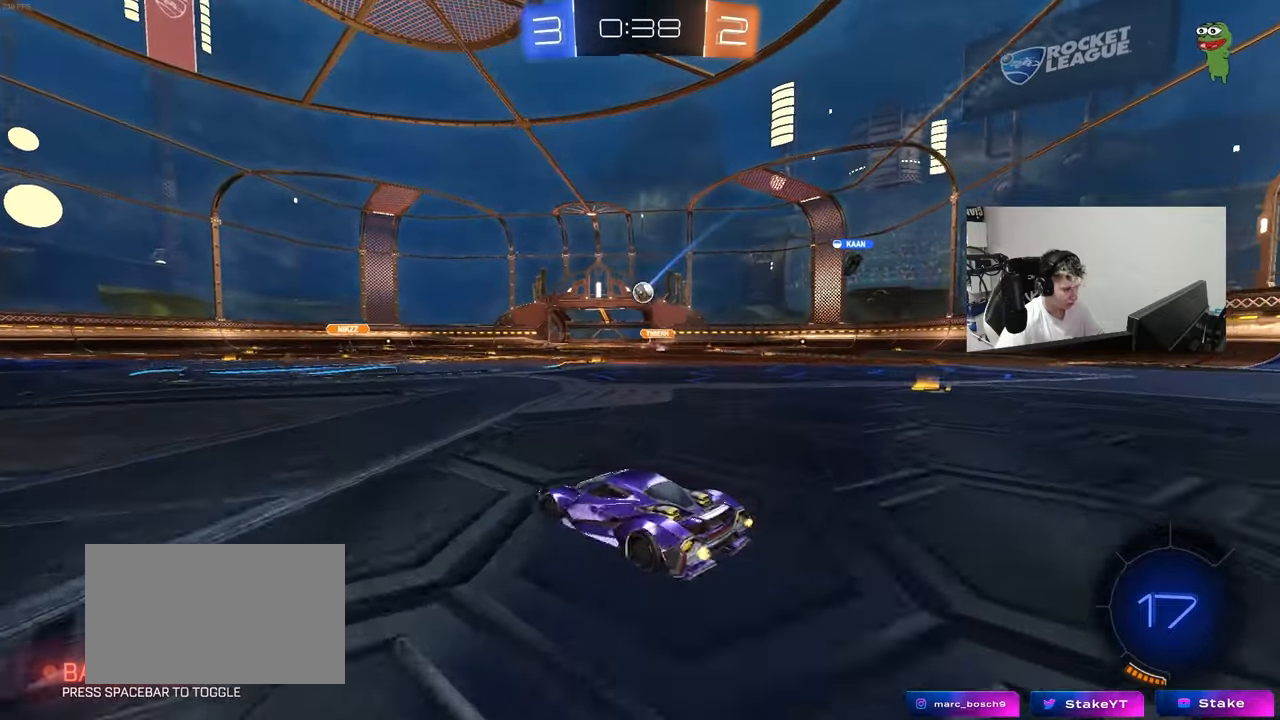
{"keys": ["w"], "mouse": [], "mouse_move": "still", "events": [[117, "a", "up"]]}
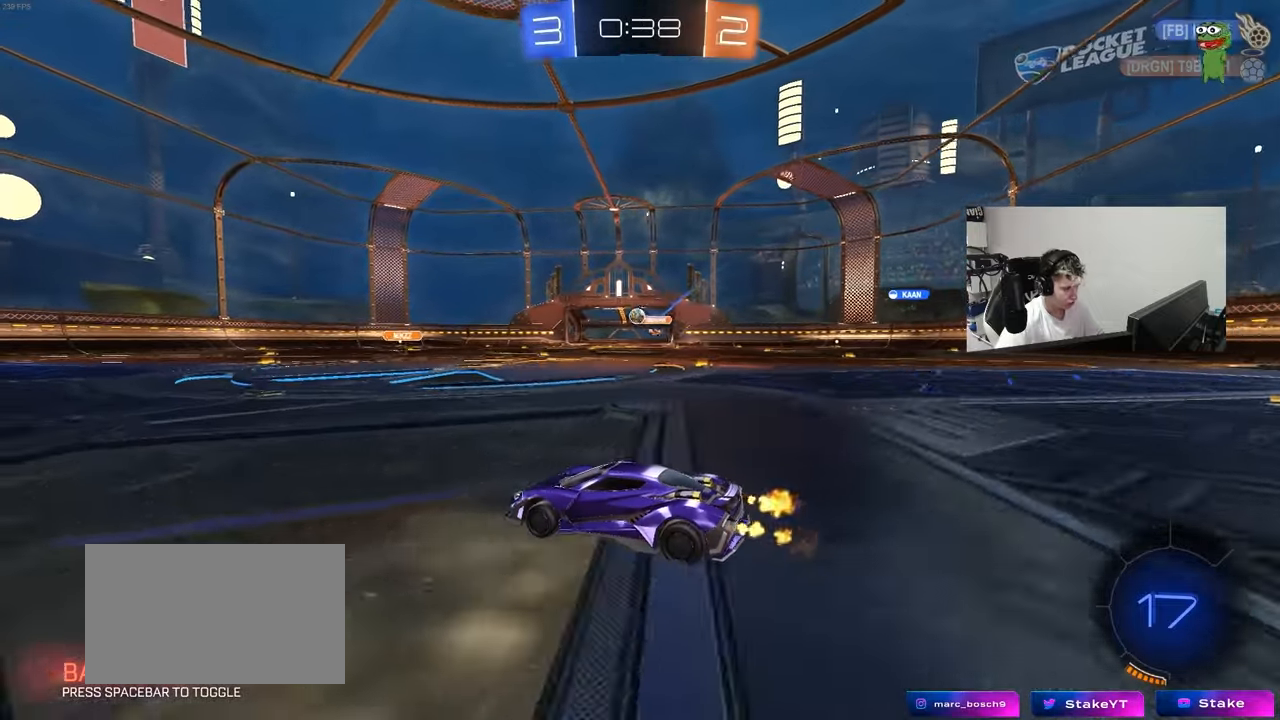
{"keys": ["a", "shift", "w"], "mouse": ["left"], "mouse_move": "still", "events": [[267, "d", "down"], [317, "mouse_left", "down"], [367, "mouse_right", "down"], [467, "a", "down"], [467, "d", "up"], [467, "mouse_right", "up"], [467, "shift", "down"]]}
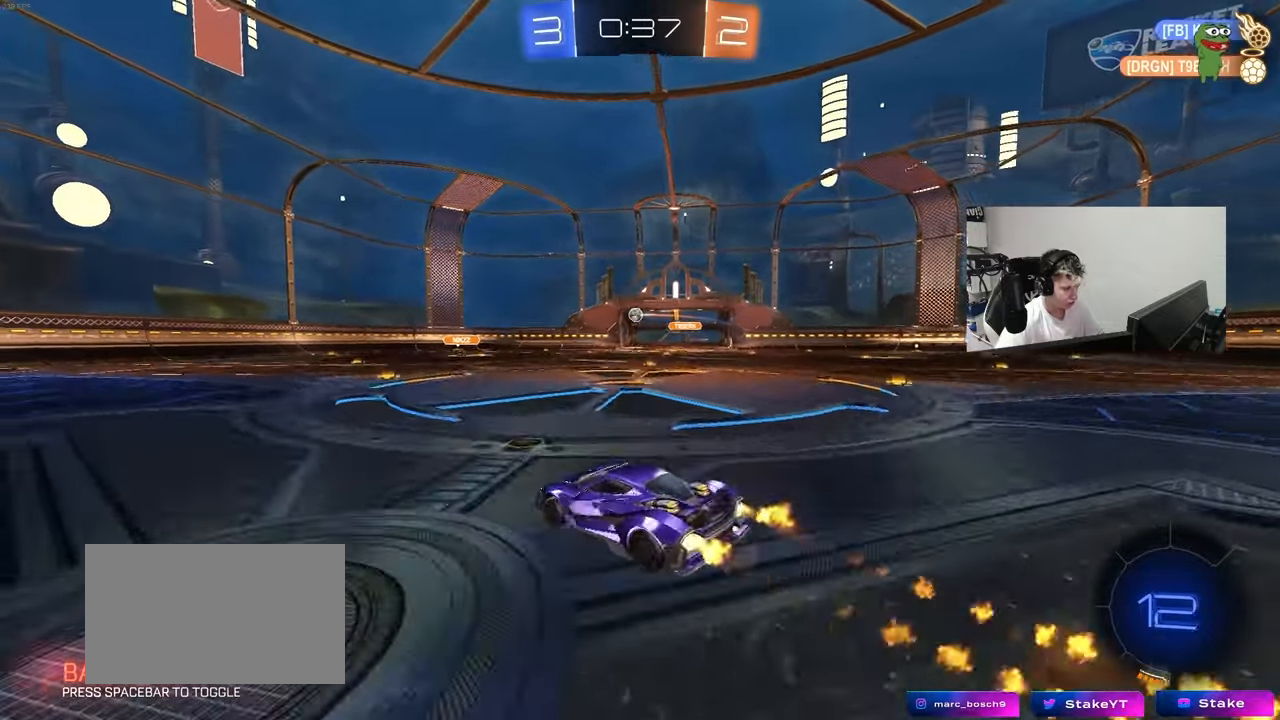
{"keys": ["a", "shift"], "mouse": ["left"], "mouse_move": "still", "events": [[17, "mouse_right", "down"], [50, "s", "down"], [50, "w", "up"], [200, "mouse_right", "up"], [433, "s", "up"]]}
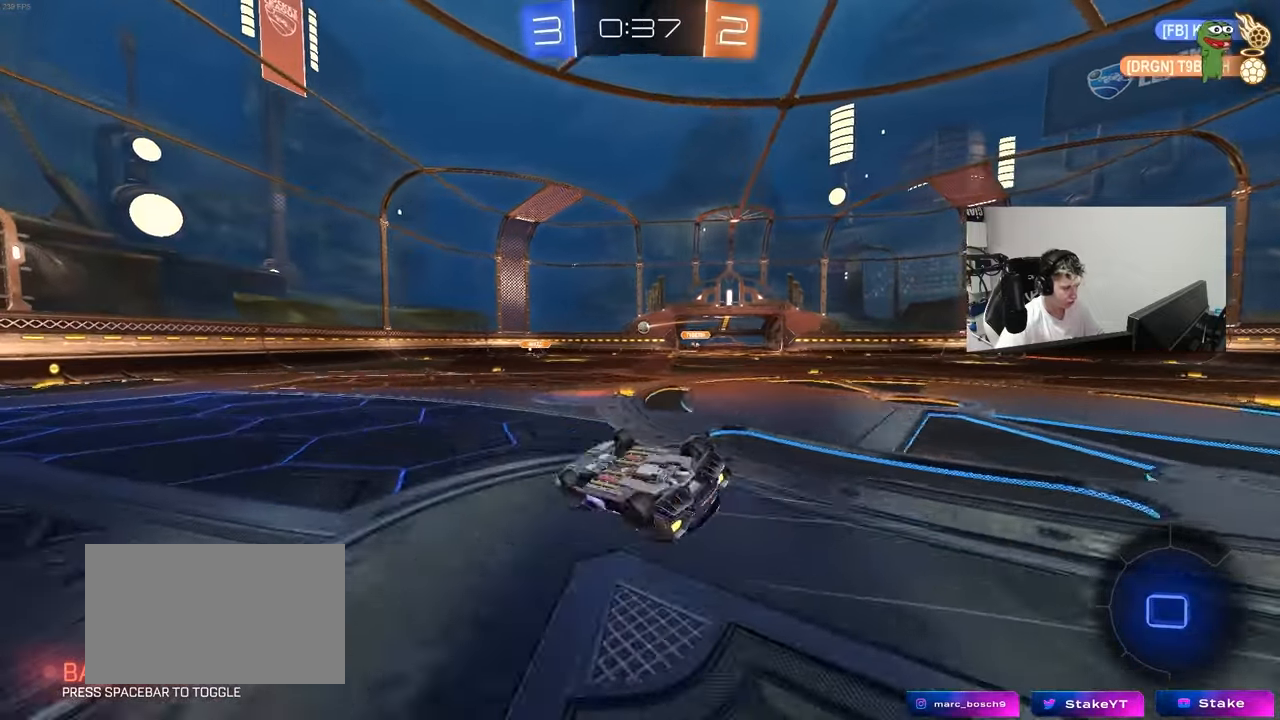
{"keys": ["w"], "mouse": [], "mouse_move": "still", "events": [[33, "mouse_left", "up"], [67, "s", "down"], [217, "shift", "up"], [350, "a", "up"], [350, "mouse_left", "down"], [350, "s", "up"], [450, "mouse_left", "up"], [500, "w", "down"]]}
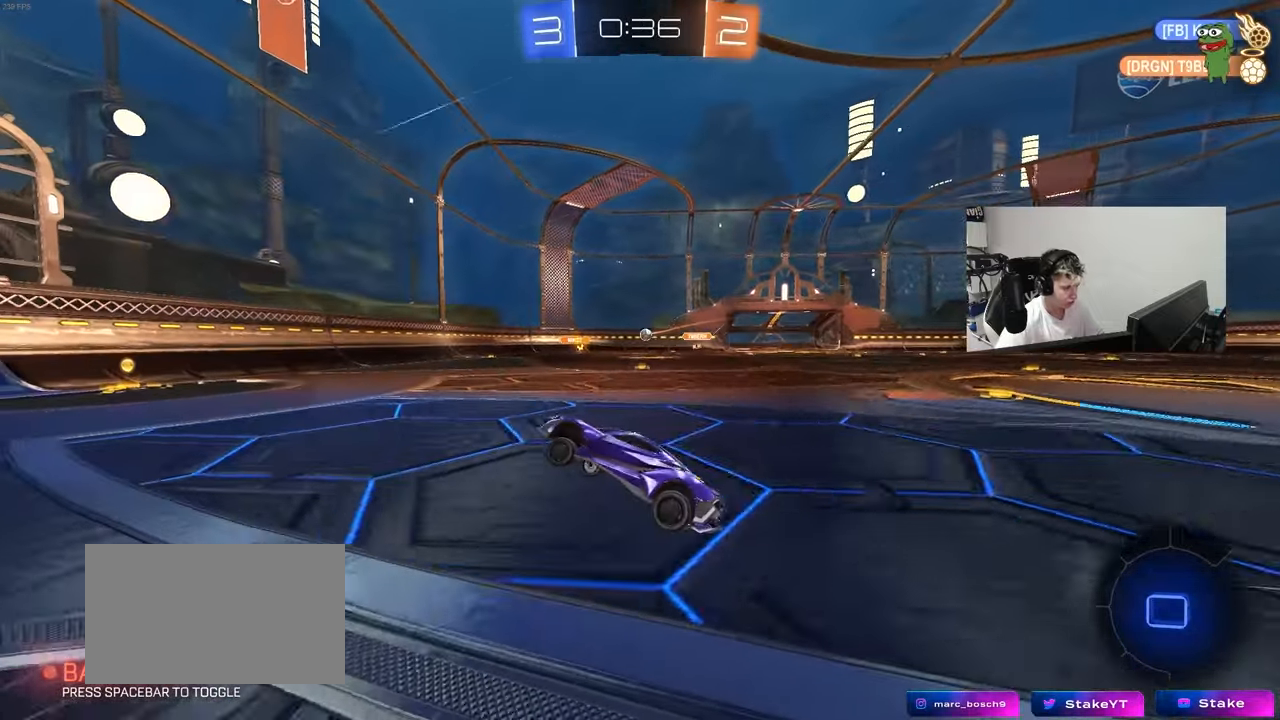
{"keys": ["d", "w"], "mouse": [], "mouse_move": "still", "events": [[367, "d", "down"]]}
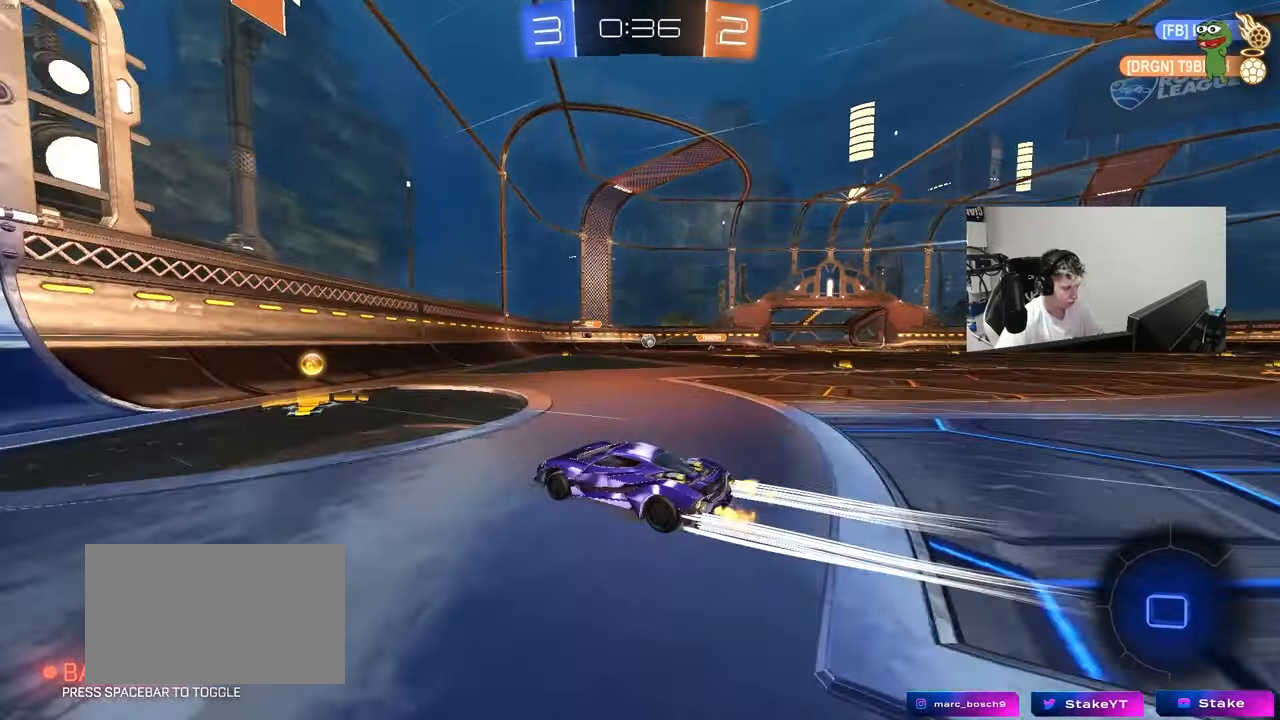
{"keys": ["d", "w"], "mouse": [], "mouse_move": "still", "events": [[17, "d", "up"], [100, "a", "down"], [200, "a", "up"], [200, "d", "down"], [283, "shift", "down"], [433, "shift", "up"]]}
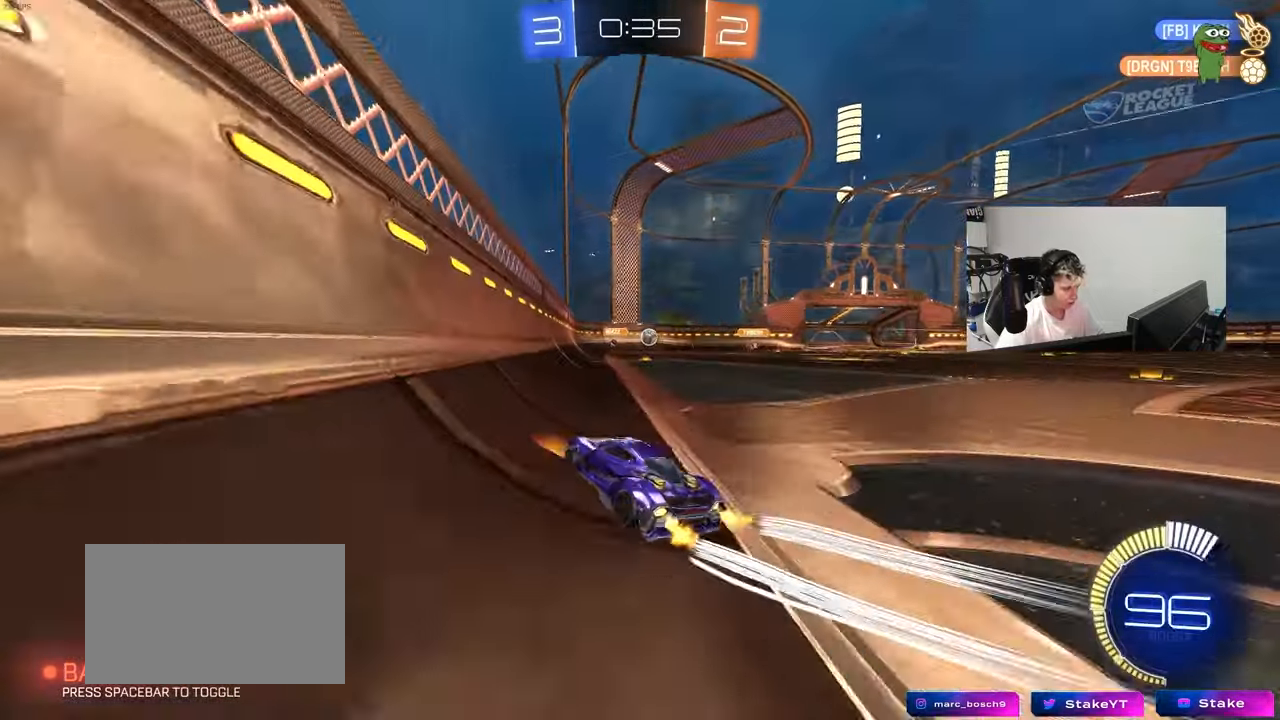
{"keys": ["d", "w"], "mouse": [], "mouse_move": "still", "events": [[33, "d", "up"], [67, "shift", "down"], [117, "d", "down"], [300, "shift", "up"]]}
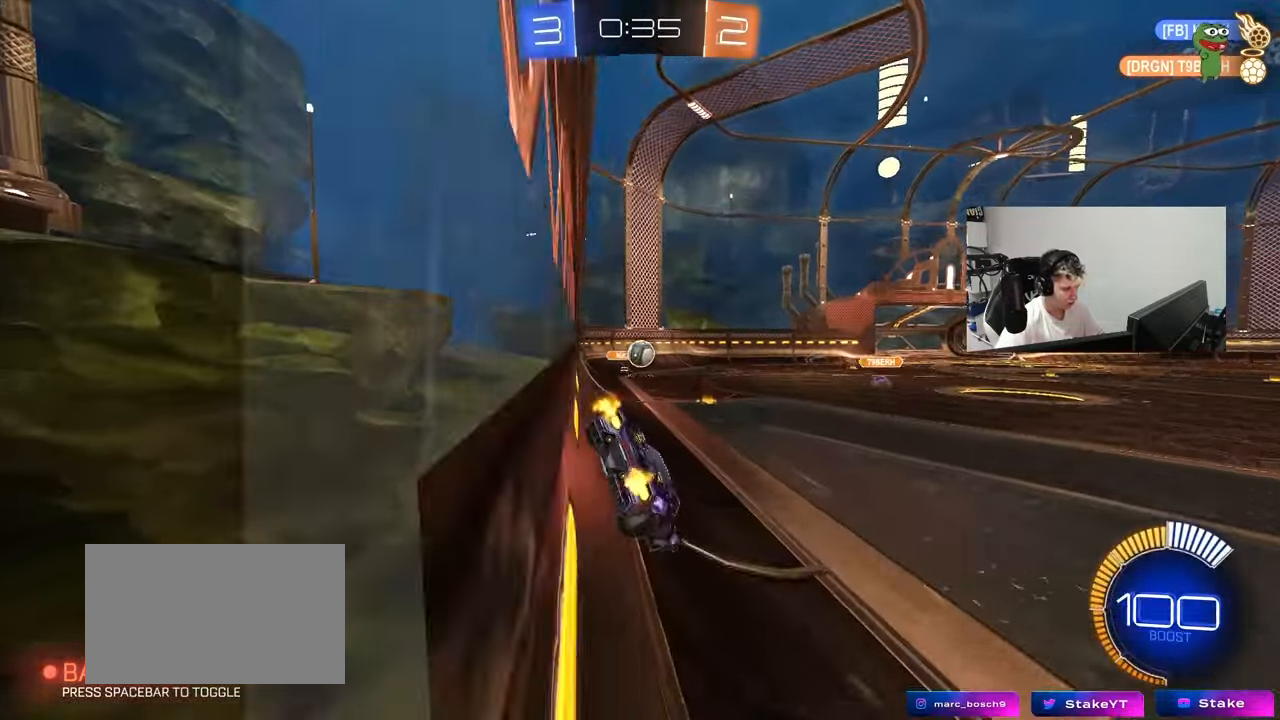
{"keys": ["d", "w"], "mouse": [], "mouse_move": "still", "events": [[83, "w", "up"], [183, "s", "down"], [317, "s", "up"], [417, "w", "down"]]}
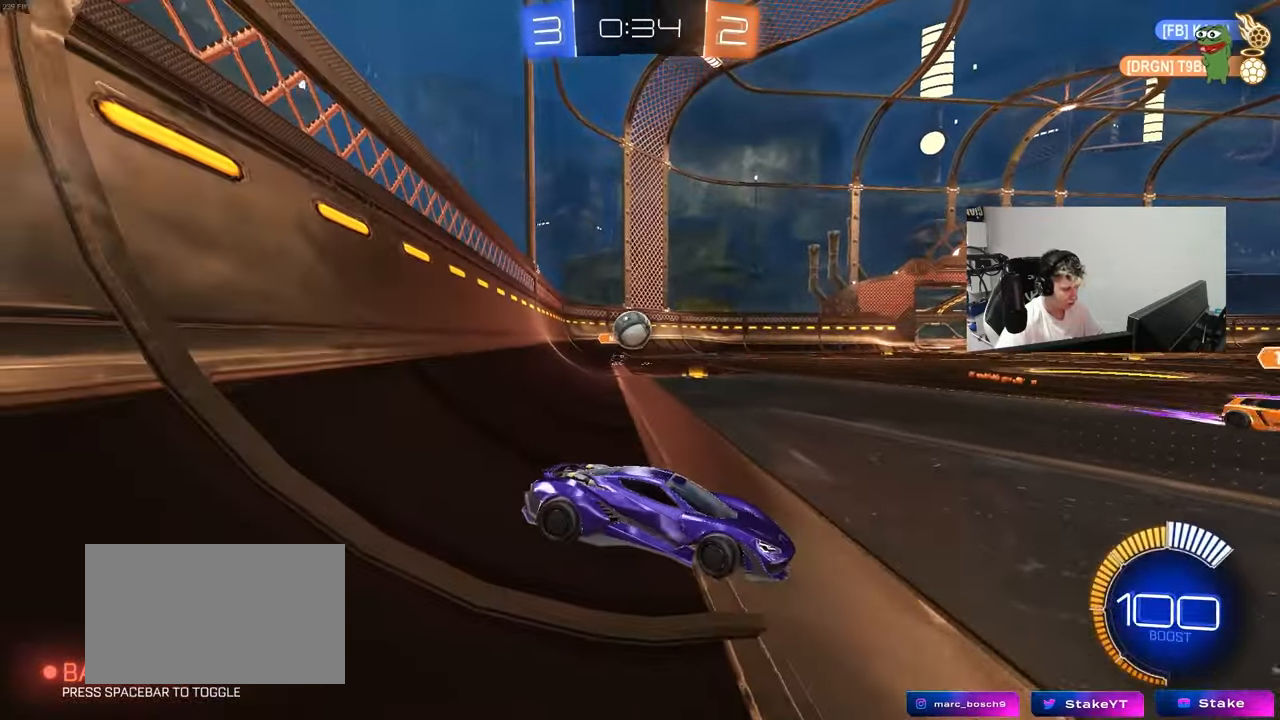
{"keys": ["w"], "mouse": [], "mouse_move": "still", "events": [[150, "w", "up"], [333, "w", "down"], [483, "d", "up"]]}
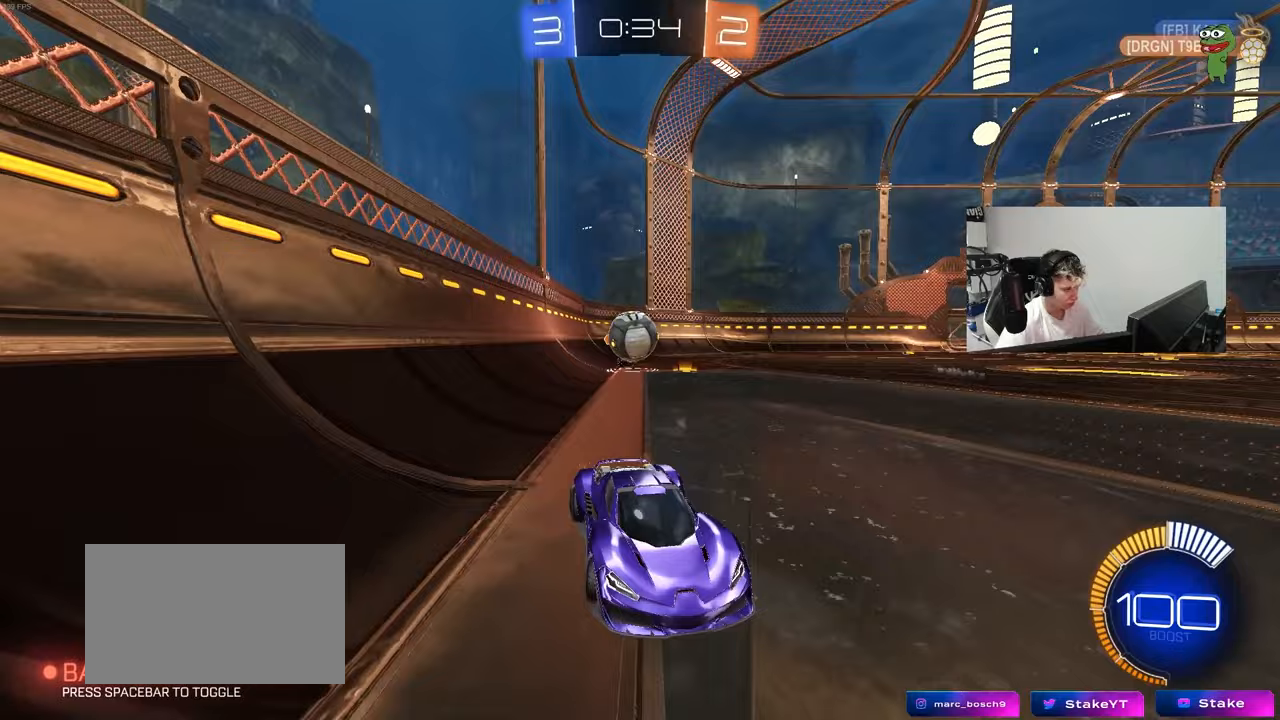
{"keys": ["s"], "mouse": ["right"], "mouse_move": "down-left", "events": [[67, "a", "down"], [117, "a", "up"], [167, "w", "up"], [317, "s", "down"], [400, "mouse_right", "down"], [400, "s", "up"], [450, "s", "down"]]}
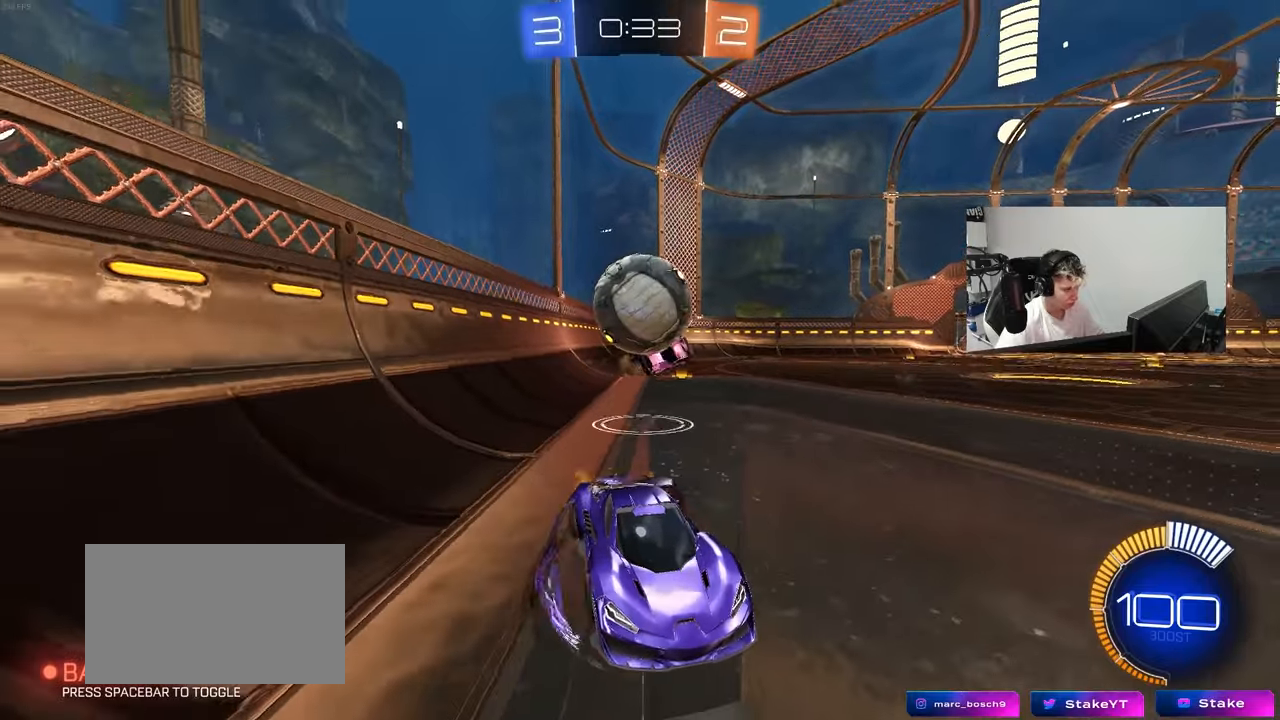
{"keys": ["shift"], "mouse": [], "mouse_move": "still", "events": [[33, "a", "down"], [83, "mouse_right", "up"], [133, "a", "up"], [183, "mouse_right", "down"], [367, "mouse_right", "up"], [417, "s", "up"], [467, "shift", "down"]]}
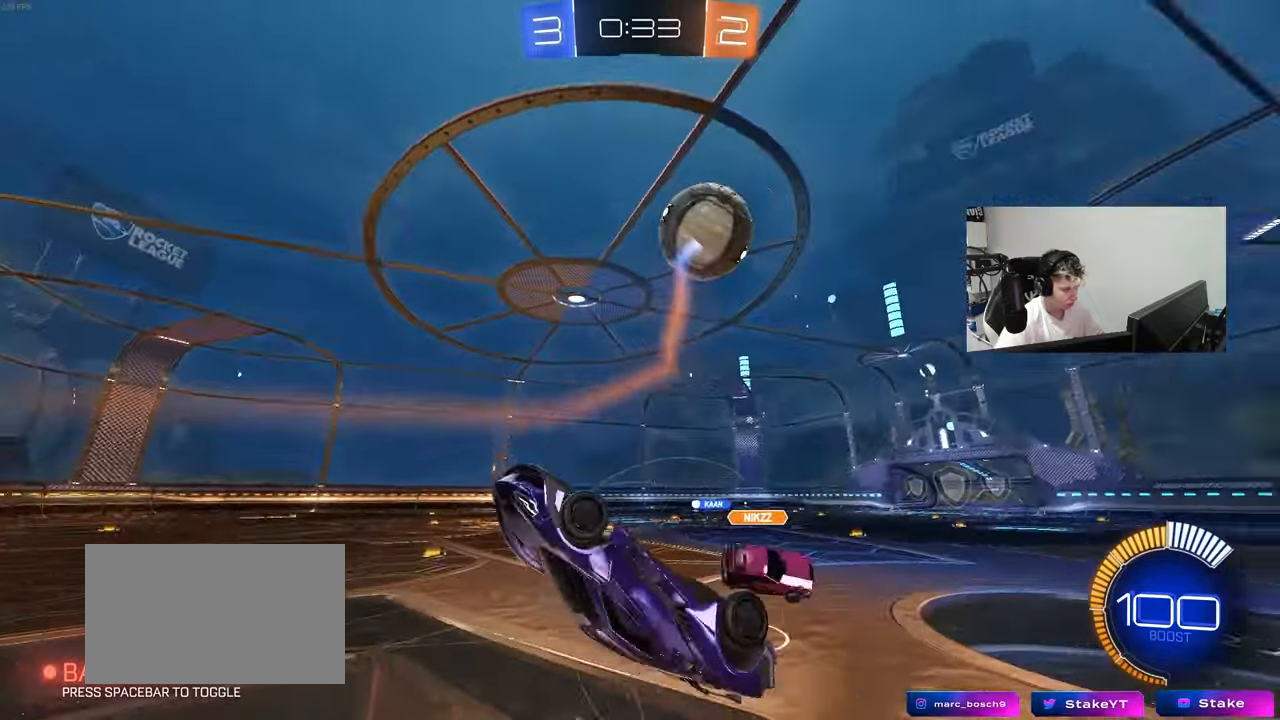
{"keys": ["a", "s"], "mouse": ["left"], "mouse_move": "still", "events": [[17, "a", "down"], [17, "s", "down"], [200, "shift", "up"], [283, "a", "up"], [383, "a", "down"], [383, "mouse_left", "down"]]}